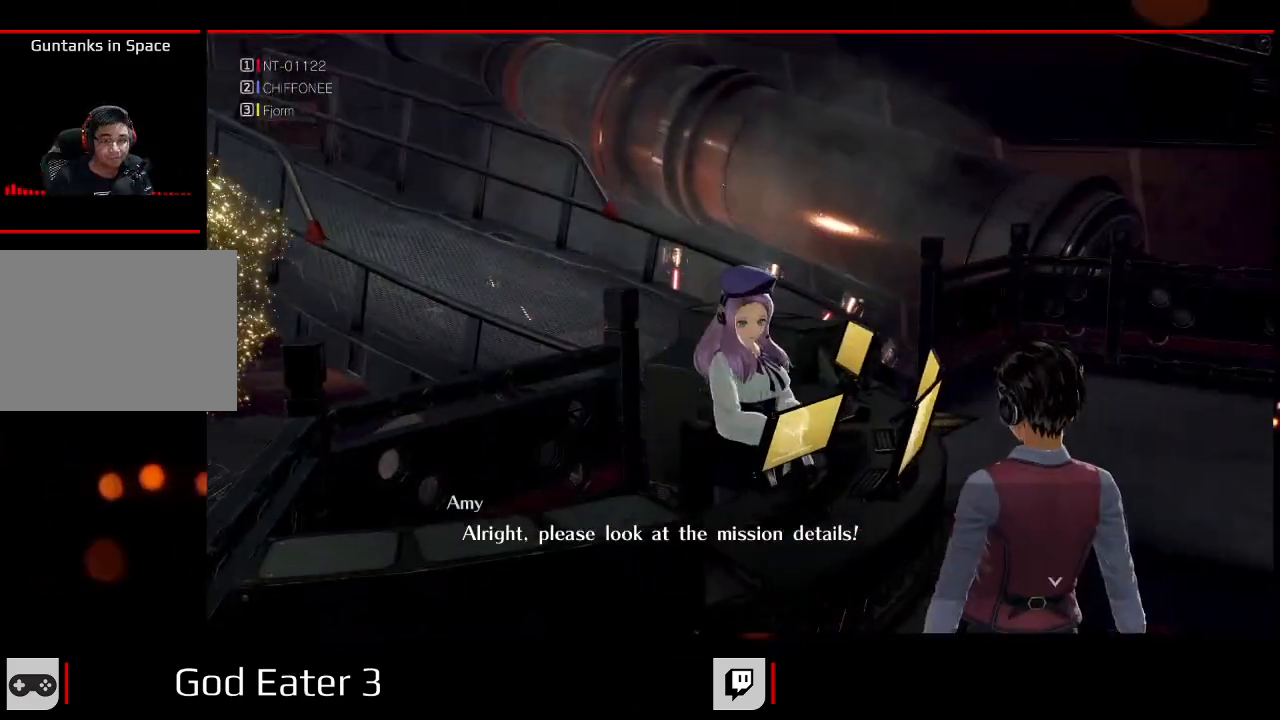
Gameplay with a controller (Xbox layout); each line is a JSON object with the inputs held at the frame after it. "events" lists button and stick changes between this image and that frame as [ms after this image, input, new state], when the widget could be followed in between. Not read: L2 L3 R2 R3 SELECT START X Y.
{"buttons": [], "left_stick": "center", "right_stick": "center", "events": [[67, "A", "up"], [200, "A", "down"], [300, "A", "up"]]}
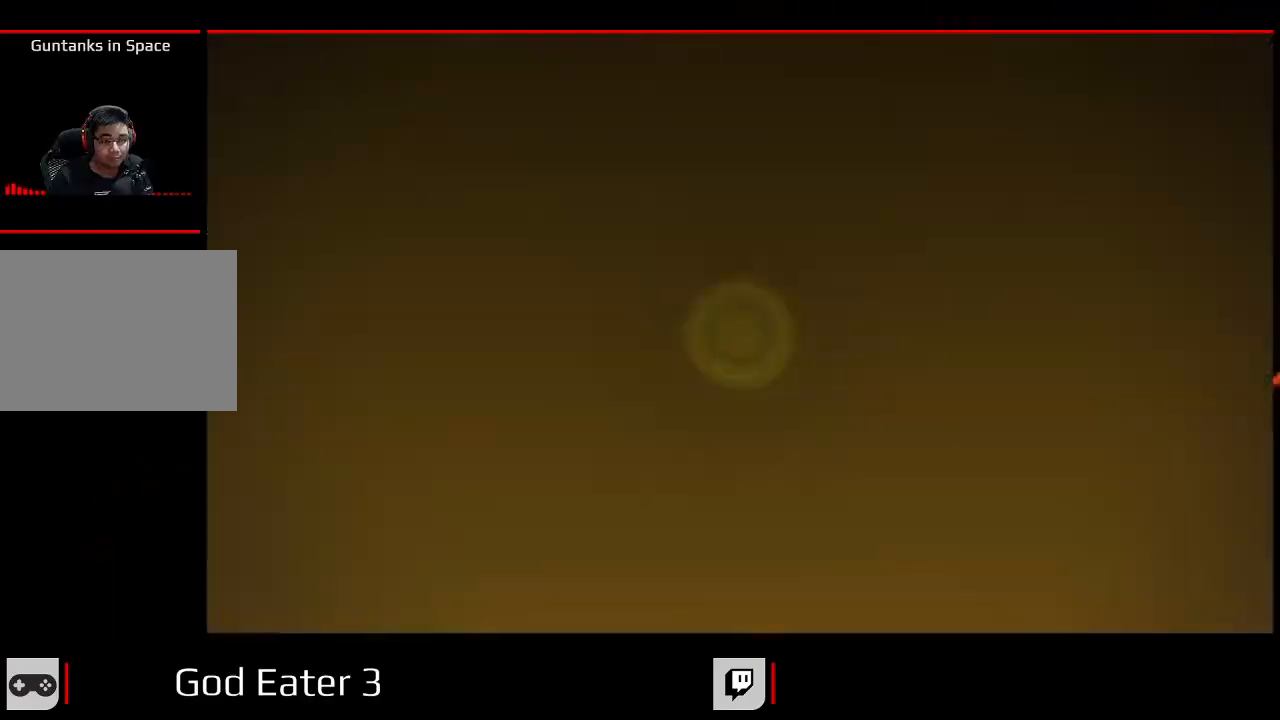
{"buttons": [], "left_stick": "center", "right_stick": "center", "events": []}
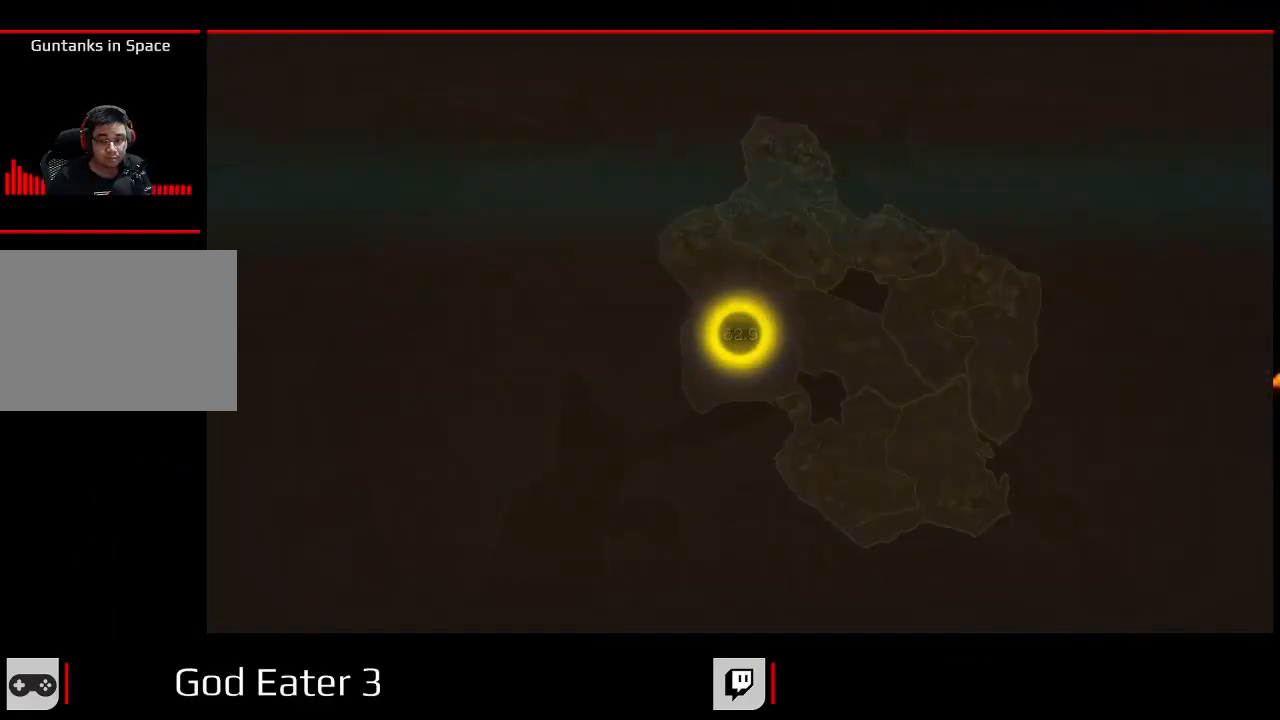
{"buttons": [], "left_stick": "center", "right_stick": "center", "events": [[33, "A", "down"], [167, "A", "up"], [317, "A", "down"], [417, "A", "up"]]}
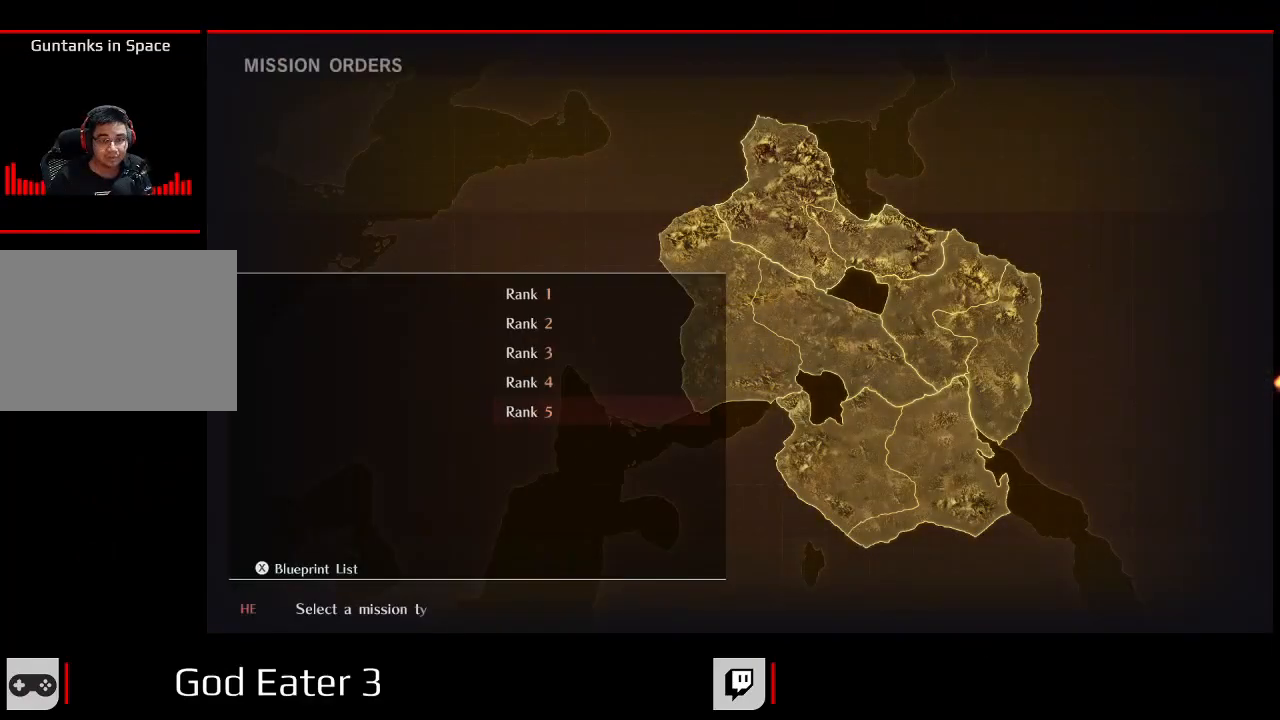
{"buttons": ["A"], "left_stick": "center", "right_stick": "center", "events": [[500, "A", "down"]]}
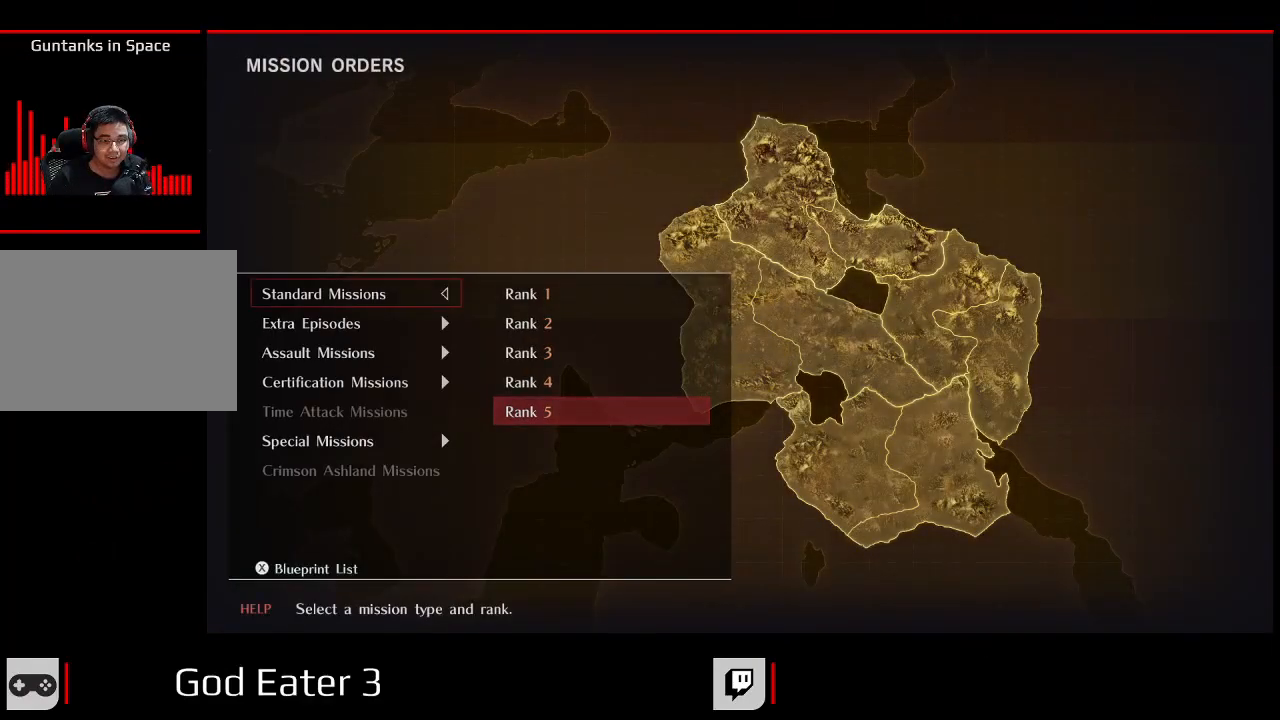
{"buttons": [], "left_stick": "center", "right_stick": "center", "events": [[100, "A", "up"]]}
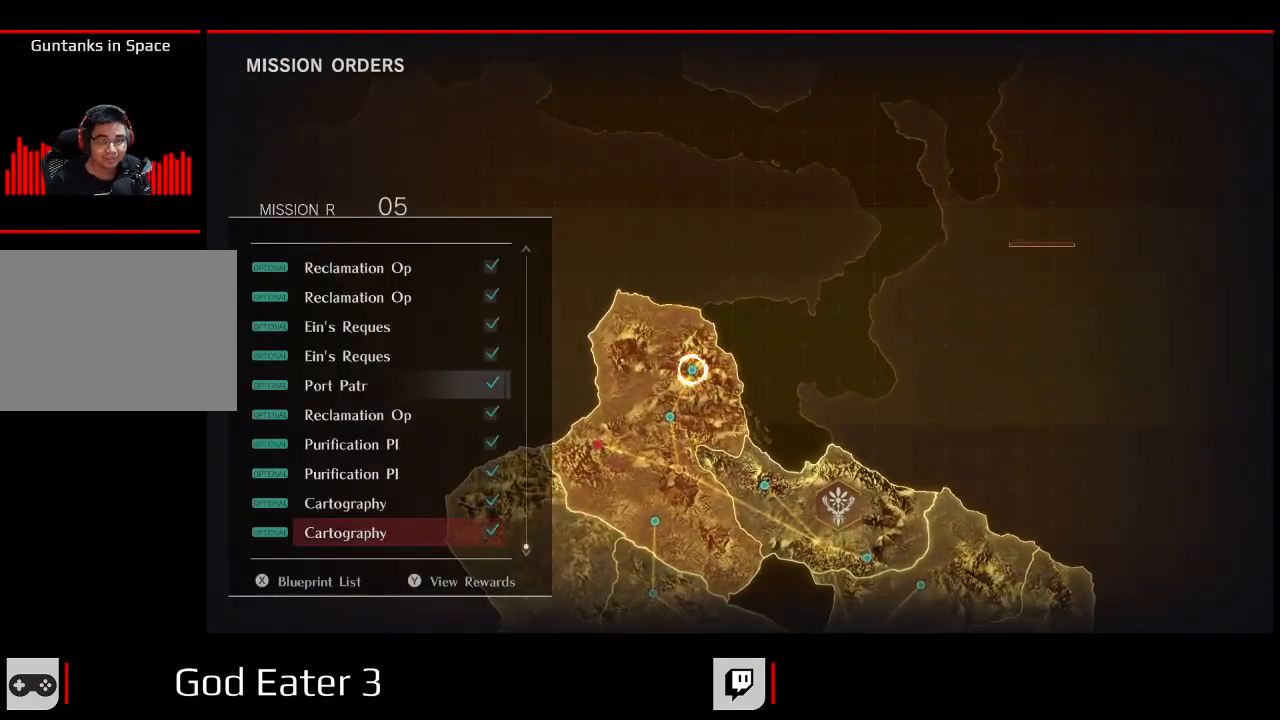
{"buttons": [], "left_stick": "center", "right_stick": "center", "events": []}
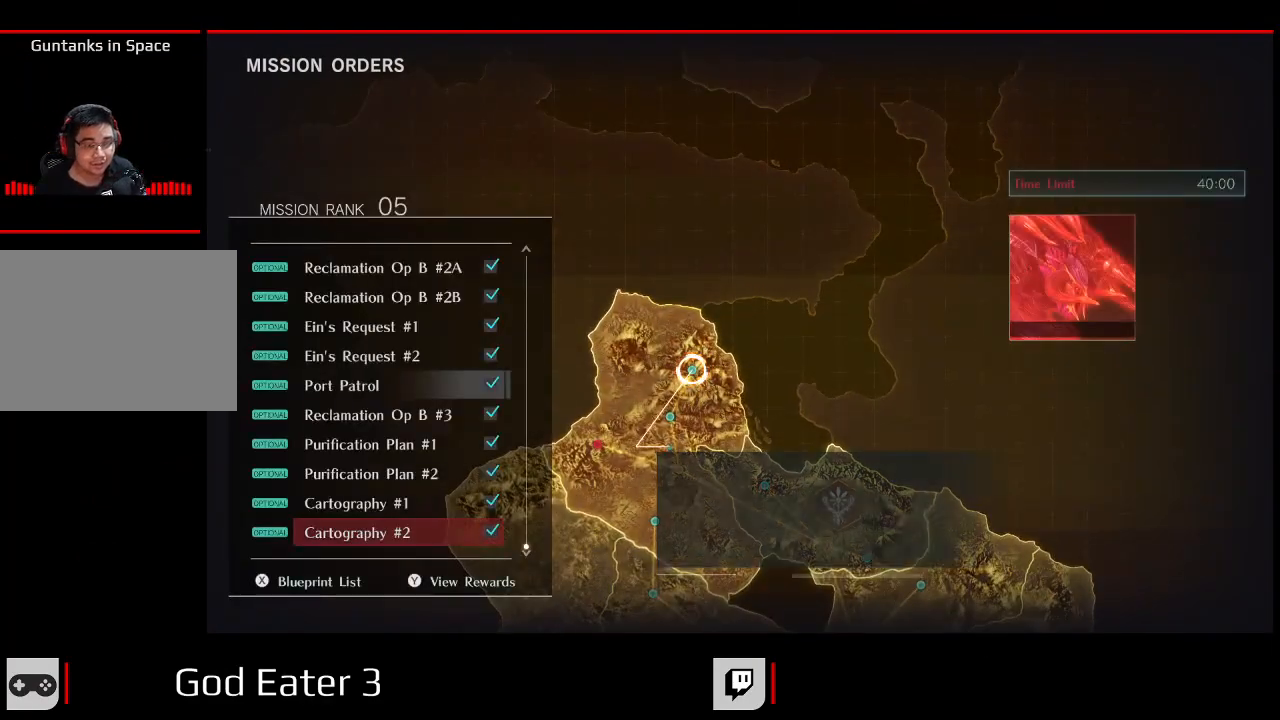
{"buttons": [], "left_stick": "center", "right_stick": "center", "events": []}
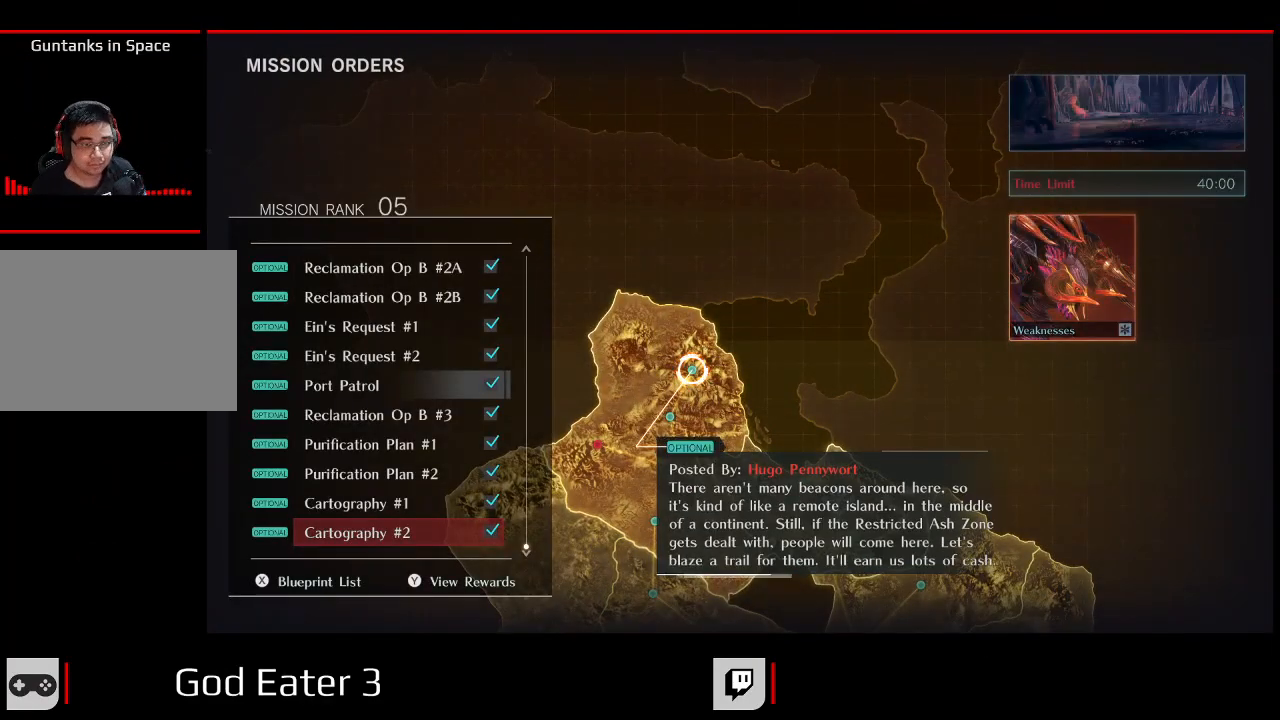
{"buttons": [], "left_stick": "center", "right_stick": "center", "events": [[200, "DPAD_DOWN", "down"], [333, "DPAD_DOWN", "up"]]}